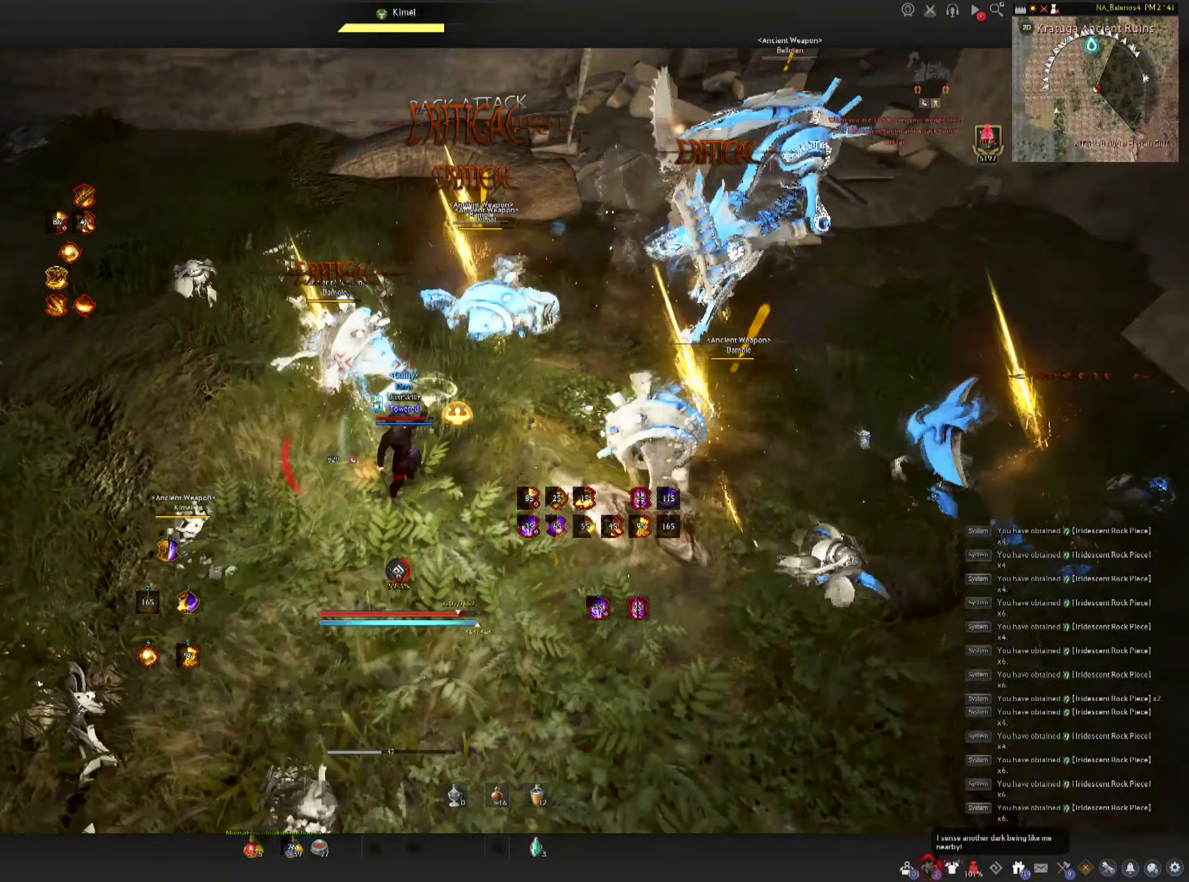
Gameplay with keyboard and mouse; each line is a JSON object with the keys and mouse buttons held at the frame after it. "events" lists presses ("down") and releases ("up") of "a", "c", "d", "e", "f", "q", "s", "shift", "space", "tab", "w", "mouse_left" and "mouse_right" between this image and that frame as [ms after this image, input, new state], when the widget could be followed in between. "mouse_left", "mouse_right" = the "left", "right" buttons of the "mouse" list. No other keys are recorded. Mouse movement is not recorded.
{"keys": [], "mouse": [], "events": []}
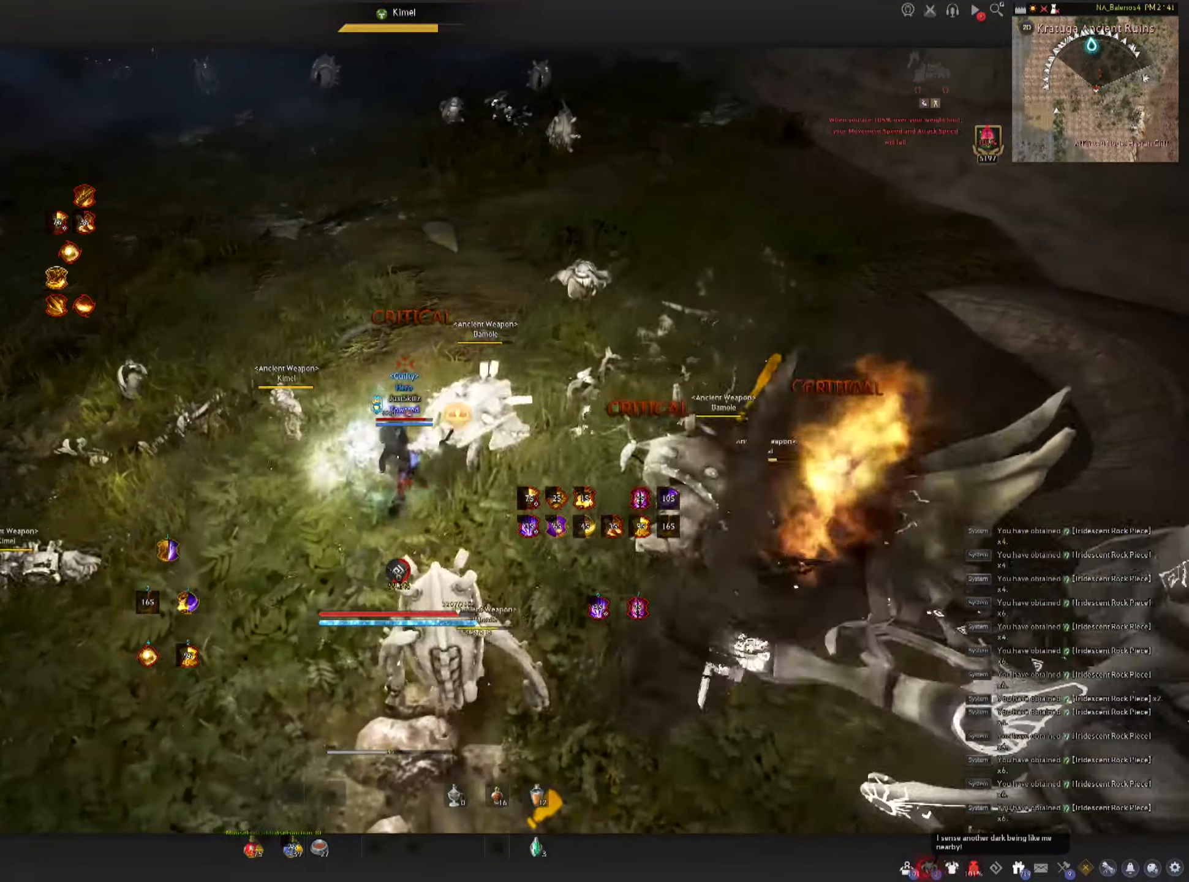
{"keys": ["d", "shift"], "mouse": [], "events": [[467, "d", "down"], [467, "shift", "down"]]}
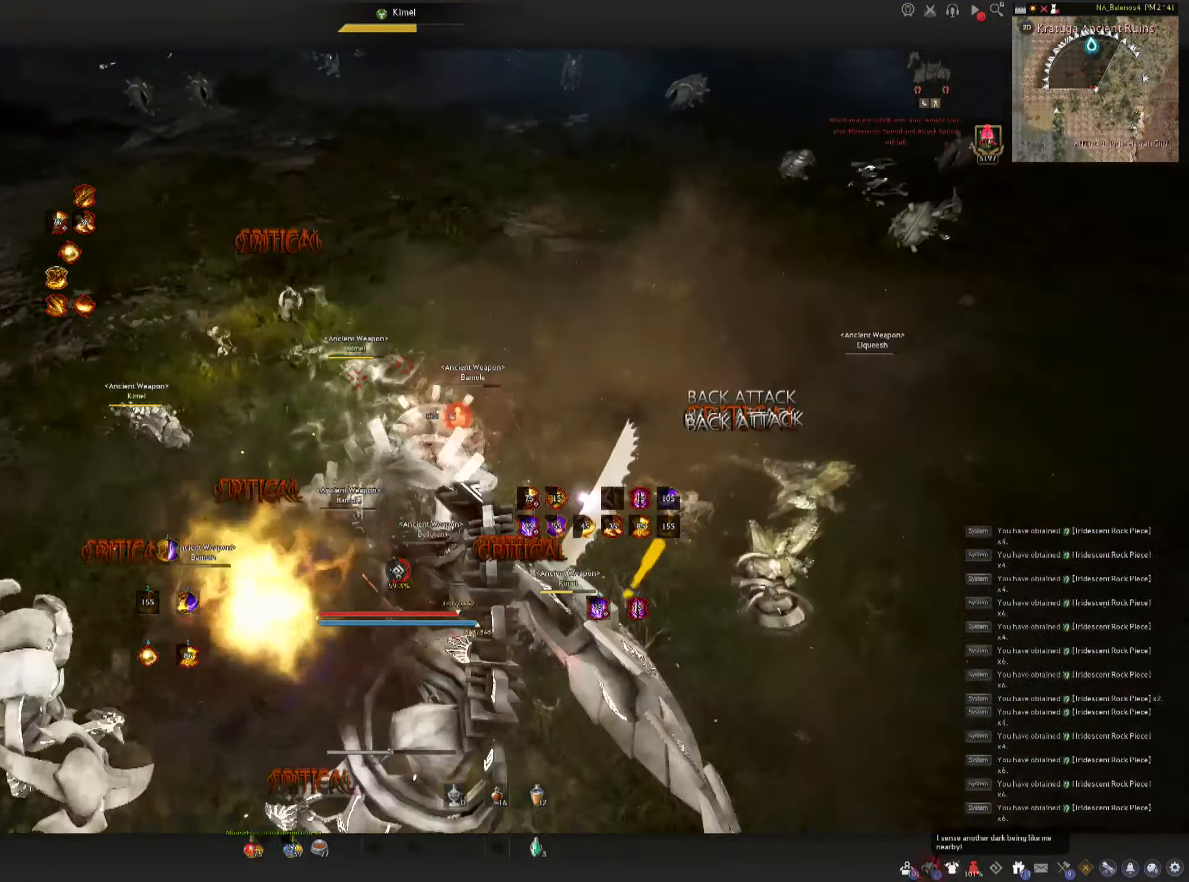
{"keys": ["f", "s", "space"], "mouse": ["left"], "events": [[134, "d", "up"], [150, "shift", "up"], [217, "s", "down"], [251, "f", "down"], [501, "mouse_left", "down"], [501, "space", "down"]]}
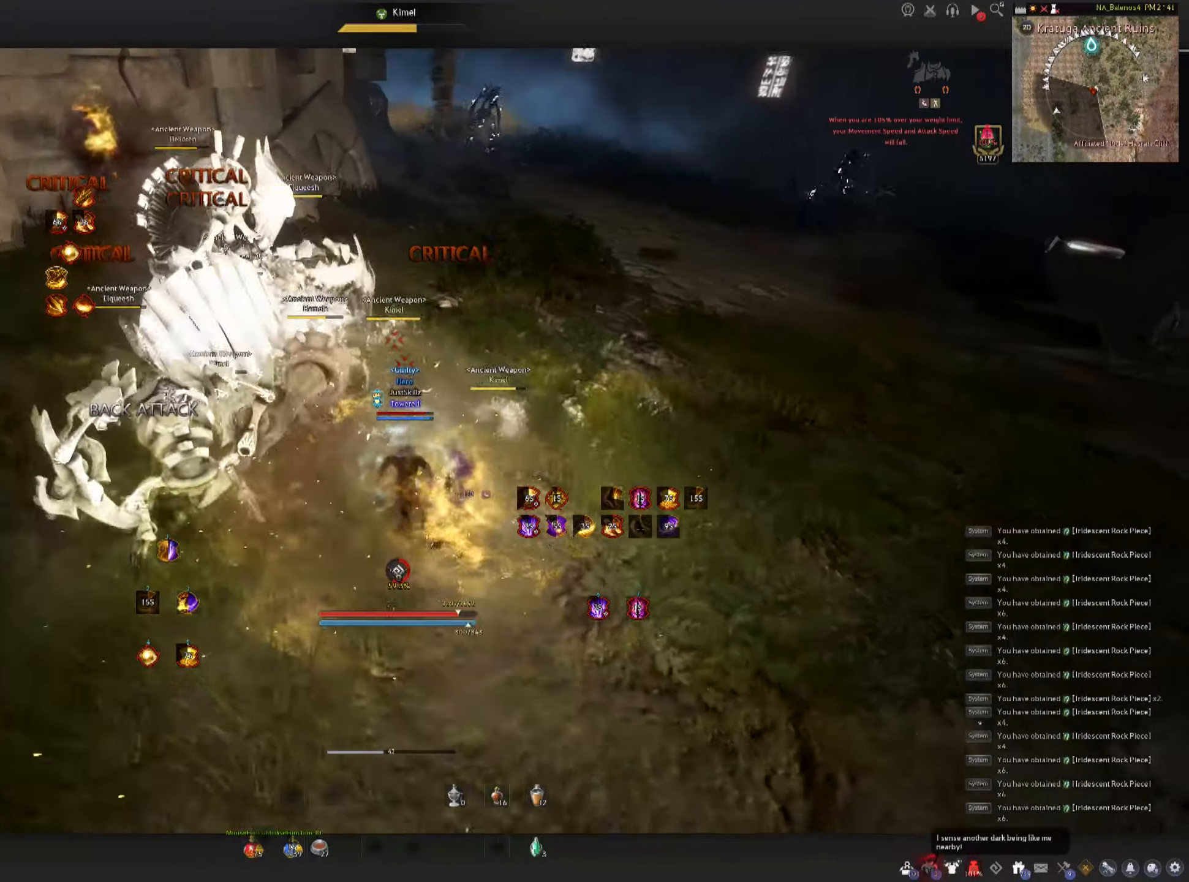
{"keys": ["space"], "mouse": ["left"], "events": [[33, "f", "up"], [33, "s", "up"], [66, "space", "up"], [100, "mouse_left", "up"], [166, "mouse_left", "down"], [166, "space", "down"], [250, "mouse_left", "up"], [250, "space", "up"], [300, "mouse_left", "down"], [333, "space", "down"], [383, "mouse_left", "up"], [450, "mouse_left", "down"]]}
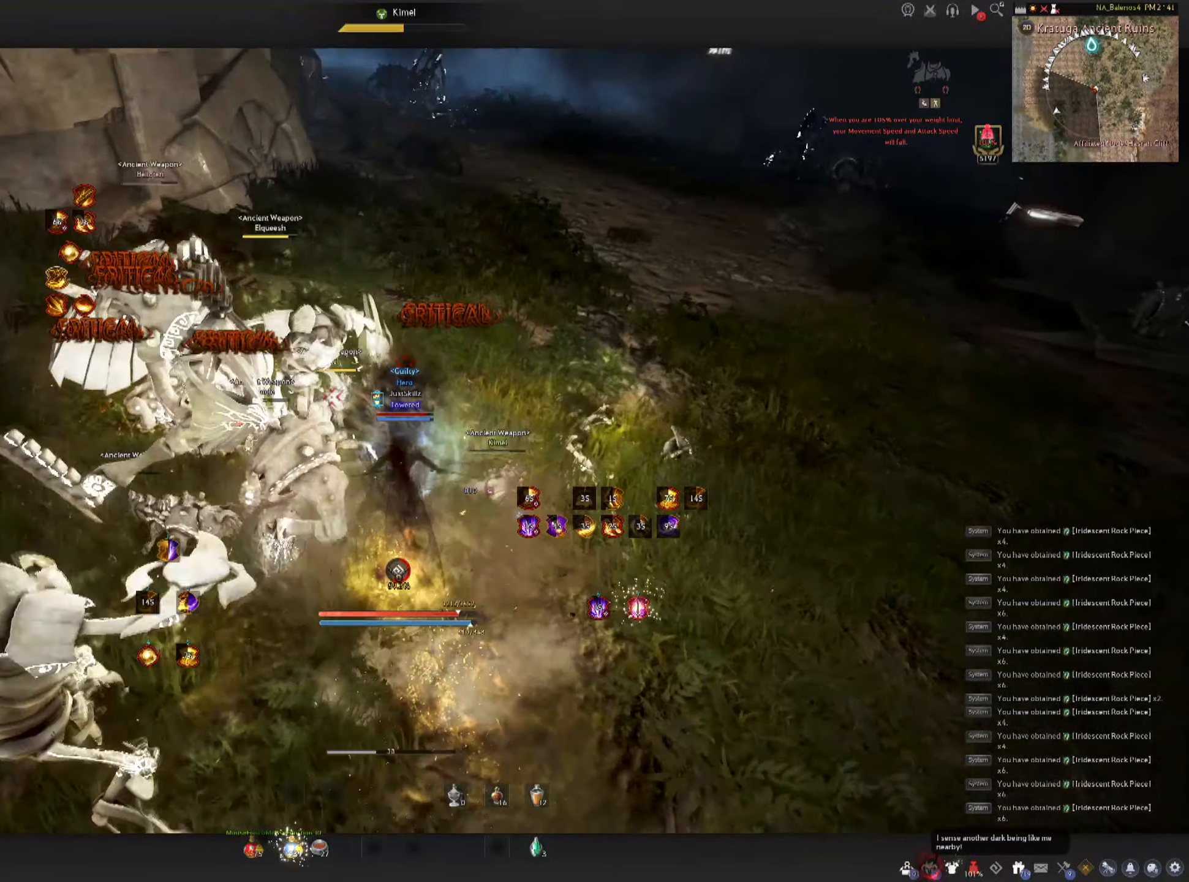
{"keys": [], "mouse": [], "events": [[66, "mouse_left", "up"], [83, "mouse_left", "down"], [83, "space", "up"], [150, "mouse_left", "up"], [283, "mouse_left", "down"], [333, "mouse_left", "up"]]}
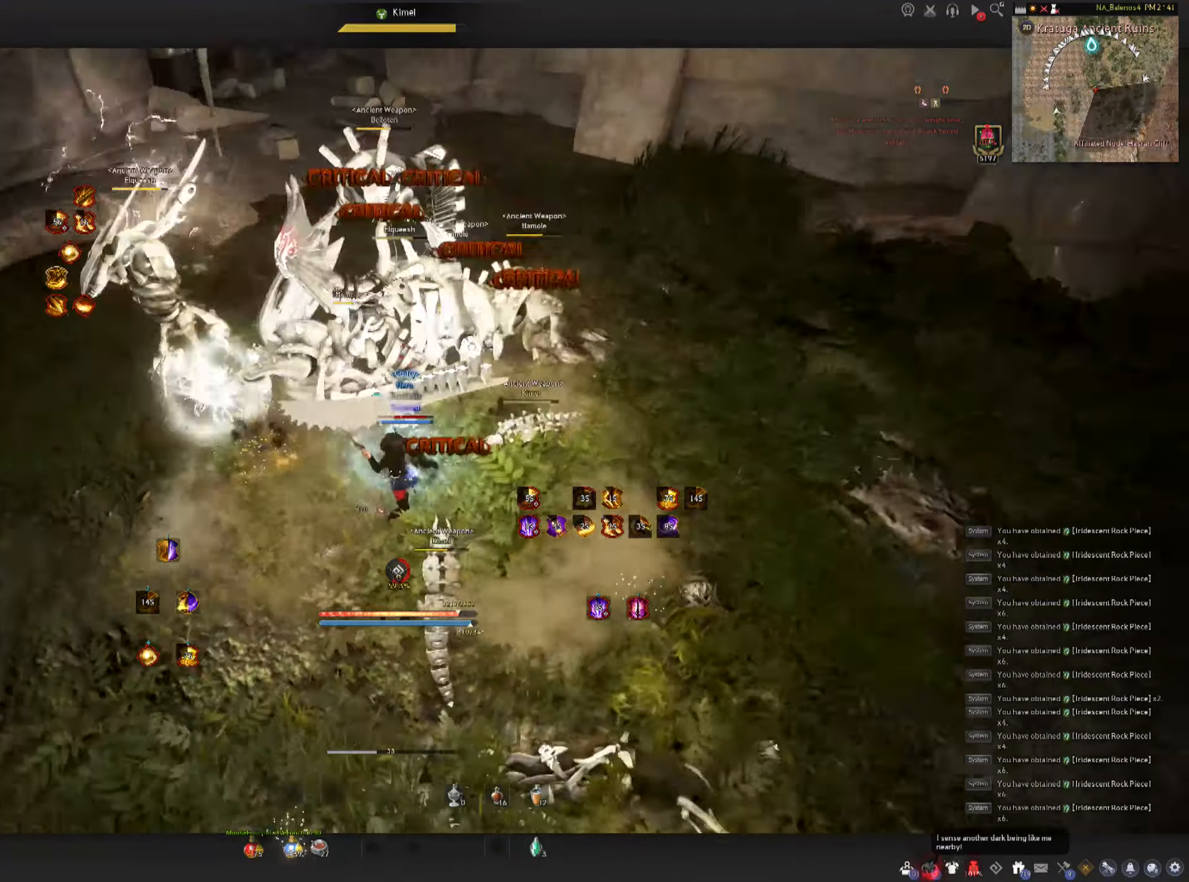
{"keys": [], "mouse": ["left"], "events": [[133, "d", "down"], [150, "shift", "down"], [366, "d", "up"], [383, "mouse_left", "down"], [383, "shift", "up"]]}
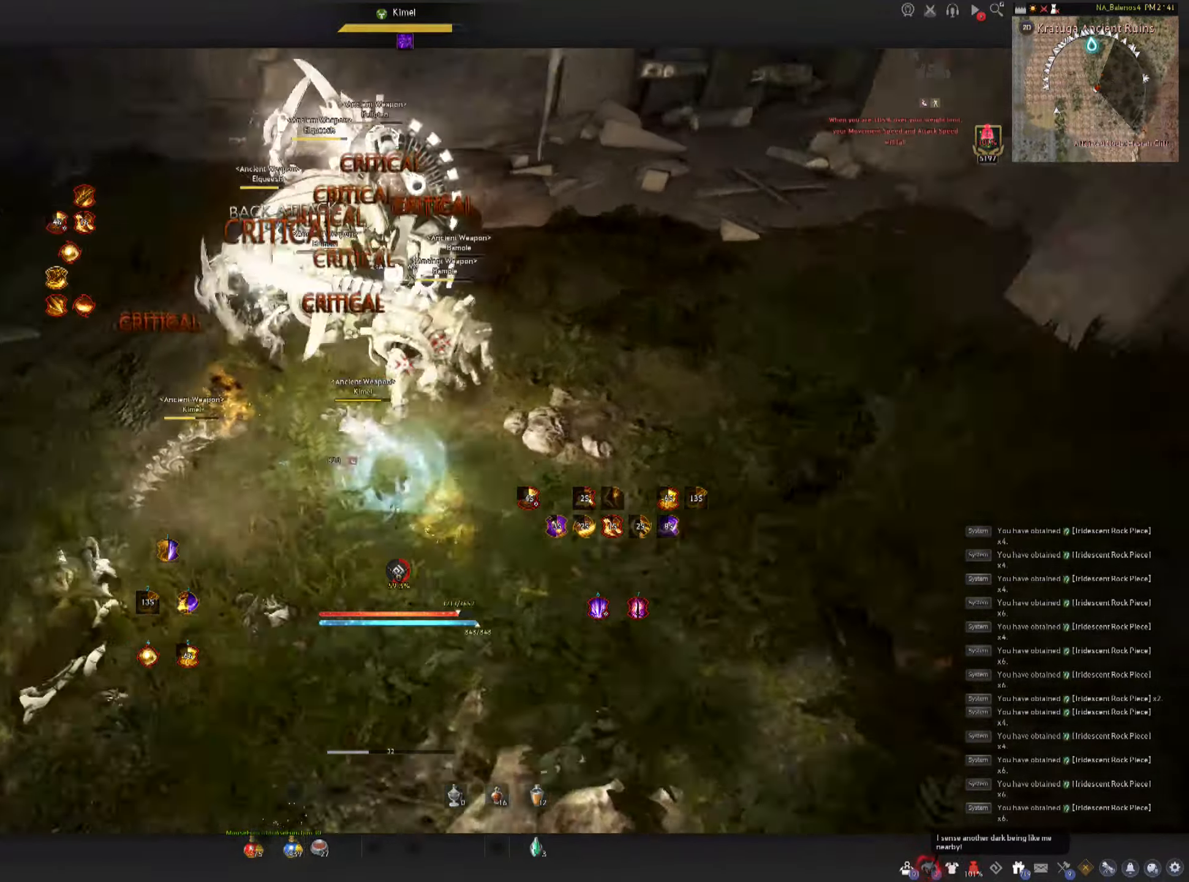
{"keys": [], "mouse": [], "events": [[200, "mouse_left", "up"]]}
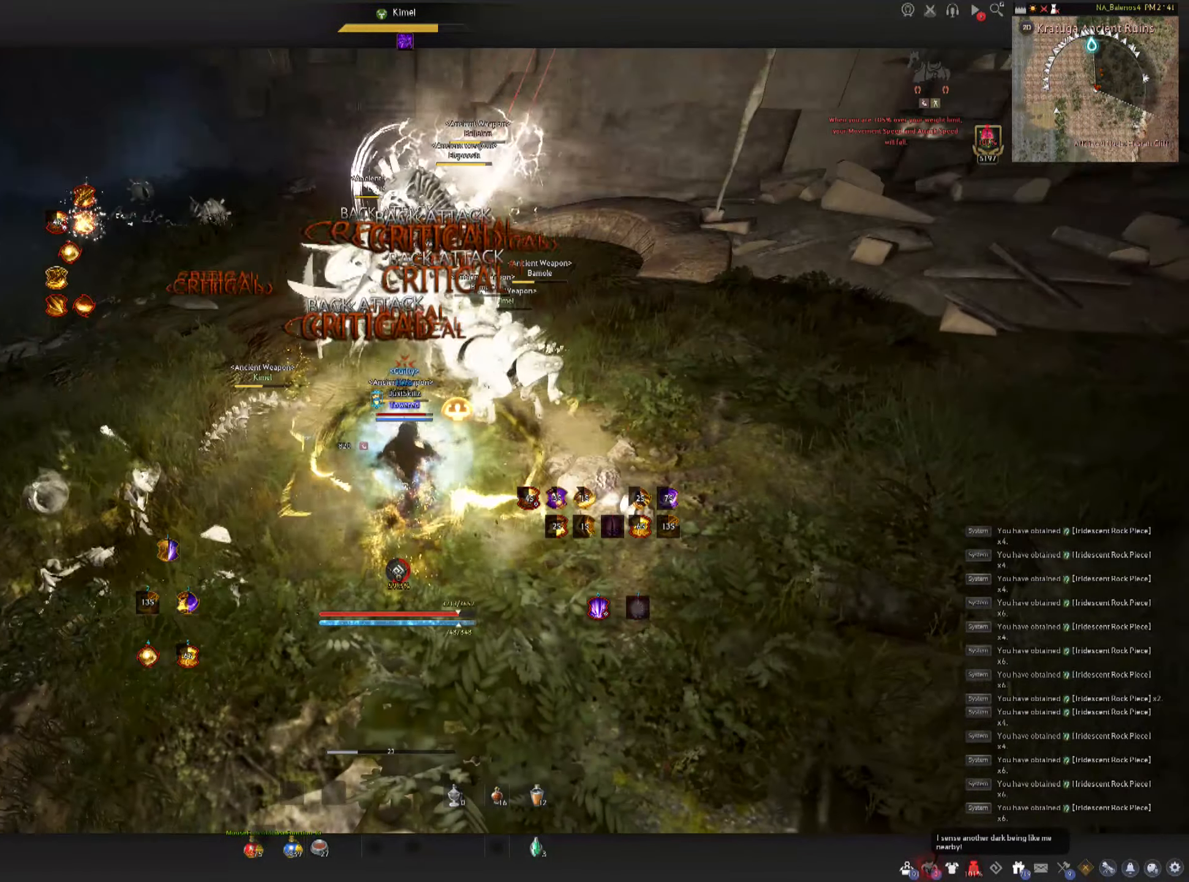
{"keys": [], "mouse": [], "events": []}
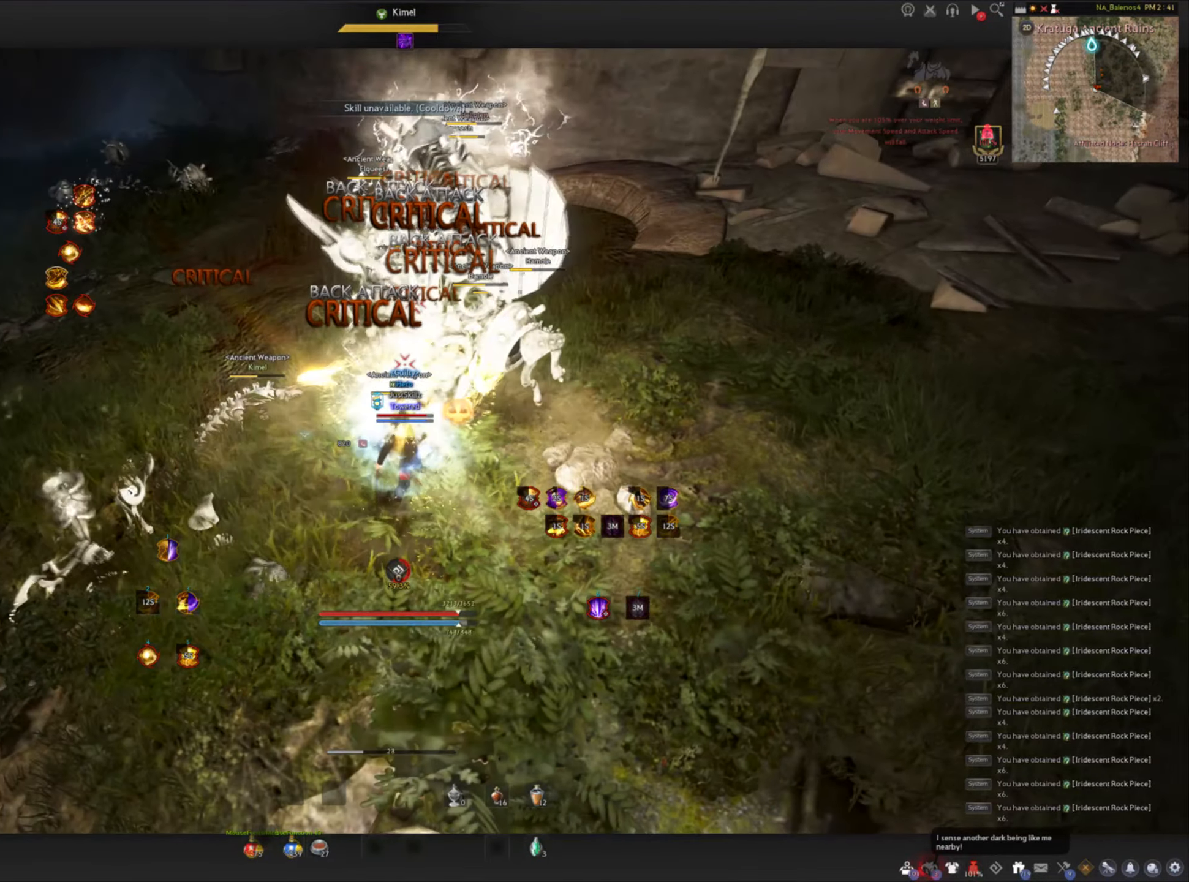
{"keys": ["d", "shift"], "mouse": [], "events": [[500, "d", "down"], [500, "shift", "down"]]}
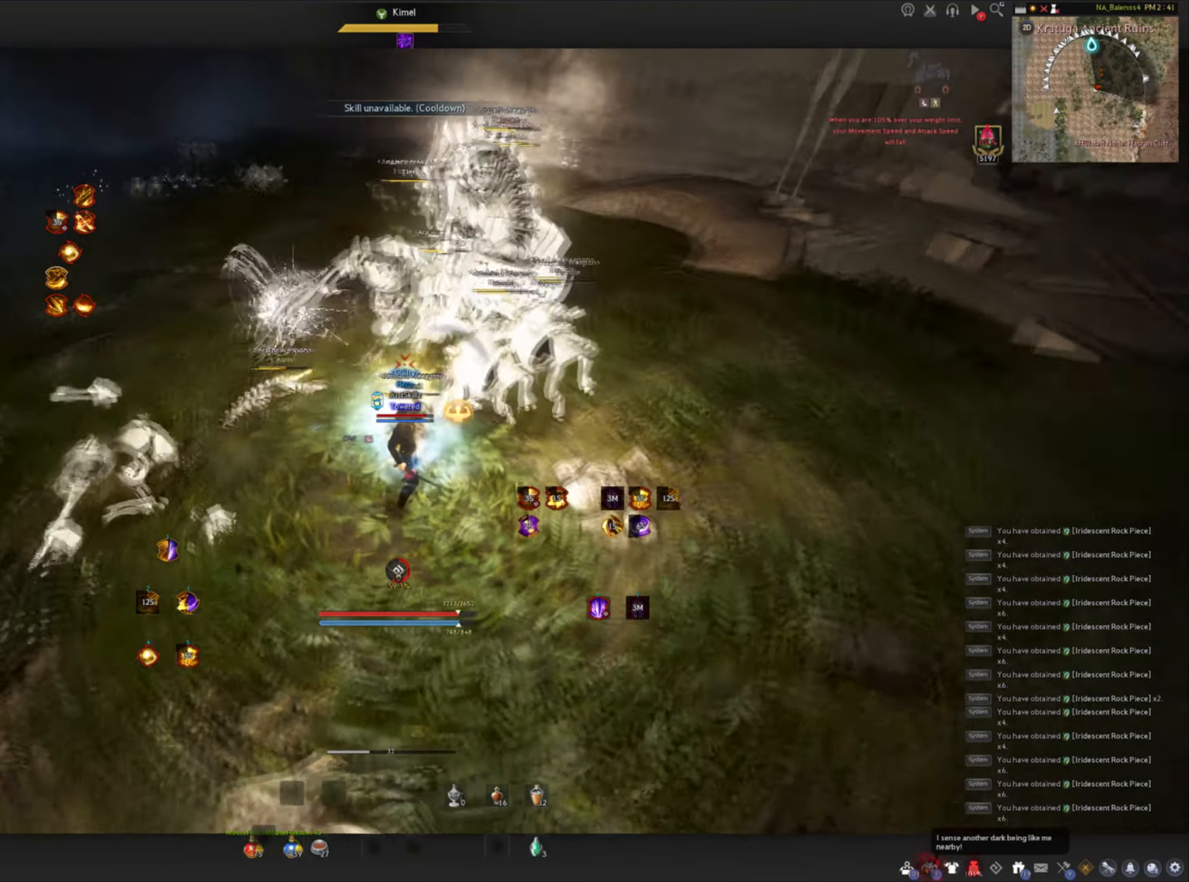
{"keys": ["d", "shift"], "mouse": [], "events": [[200, "d", "up"], [383, "d", "down"]]}
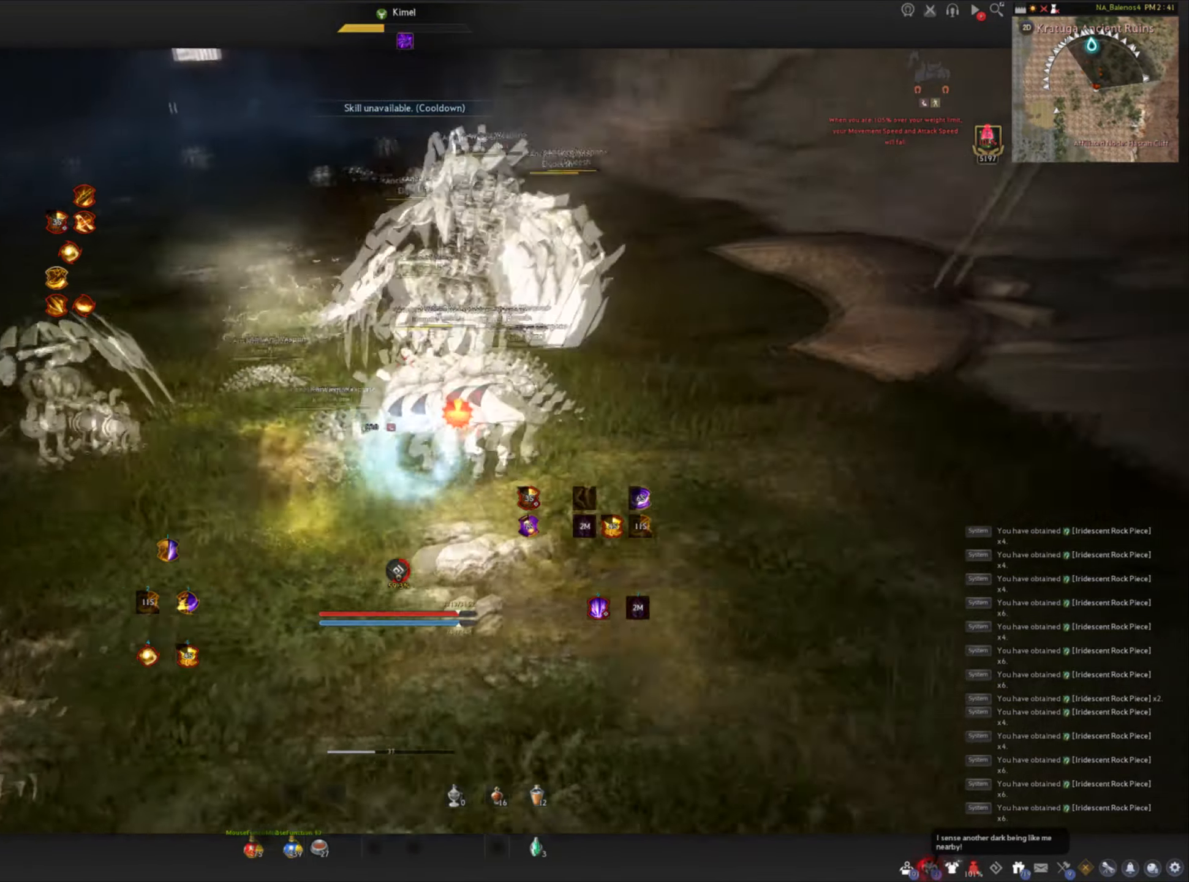
{"keys": ["e", "shift"], "mouse": [], "events": [[116, "d", "up"], [216, "e", "down"], [300, "e", "up"], [366, "e", "down"], [433, "e", "up"], [500, "e", "down"]]}
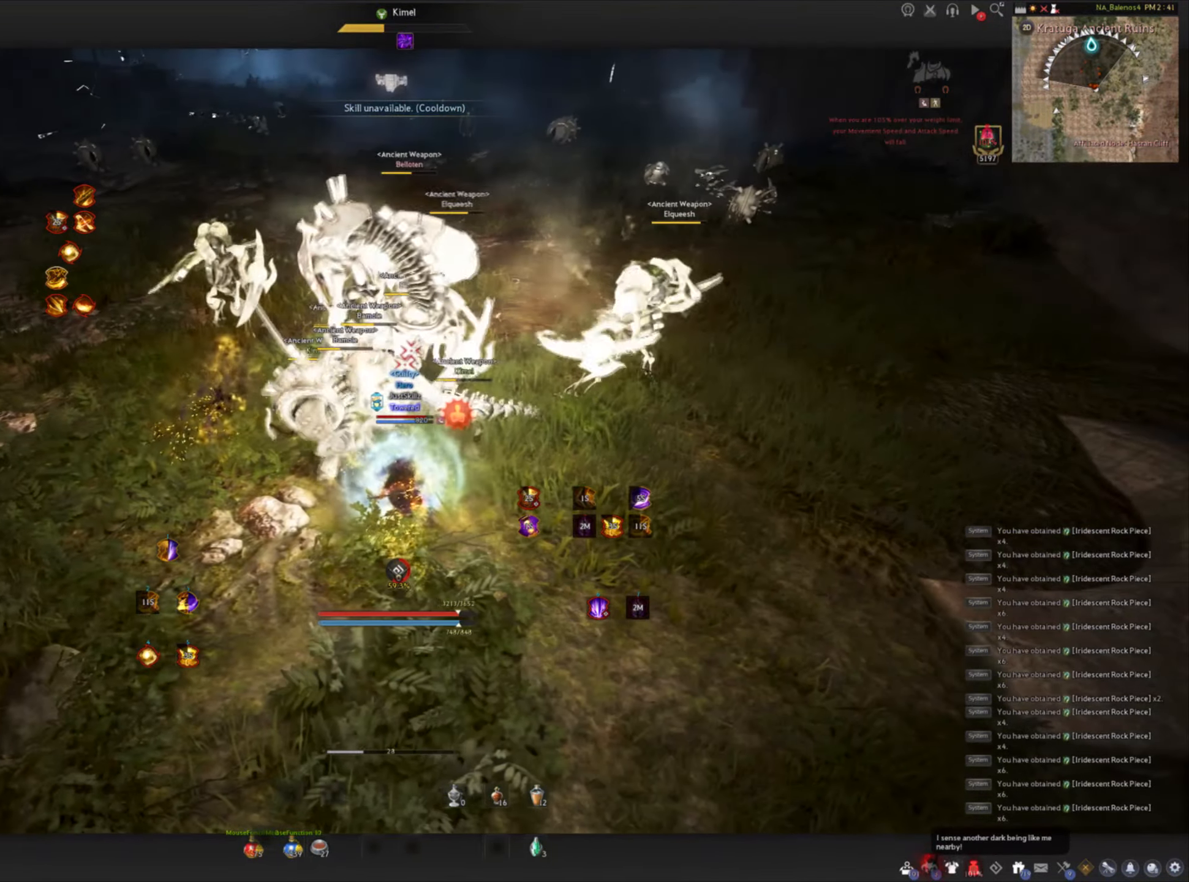
{"keys": ["q", "shift"], "mouse": [], "events": [[66, "e", "up"], [133, "q", "down"], [250, "q", "up"], [283, "q", "down"], [383, "q", "up"], [433, "q", "down"]]}
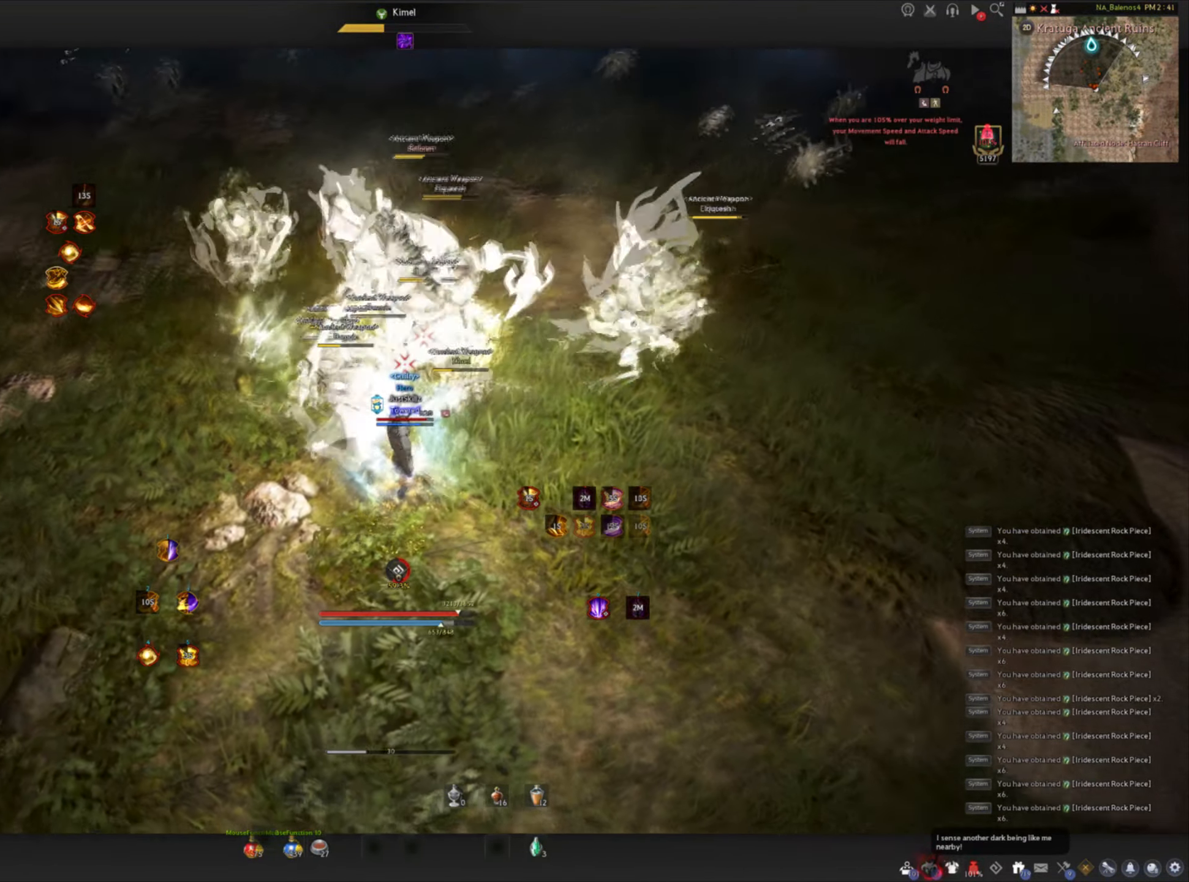
{"keys": [], "mouse": [], "events": [[83, "q", "up"], [83, "shift", "up"]]}
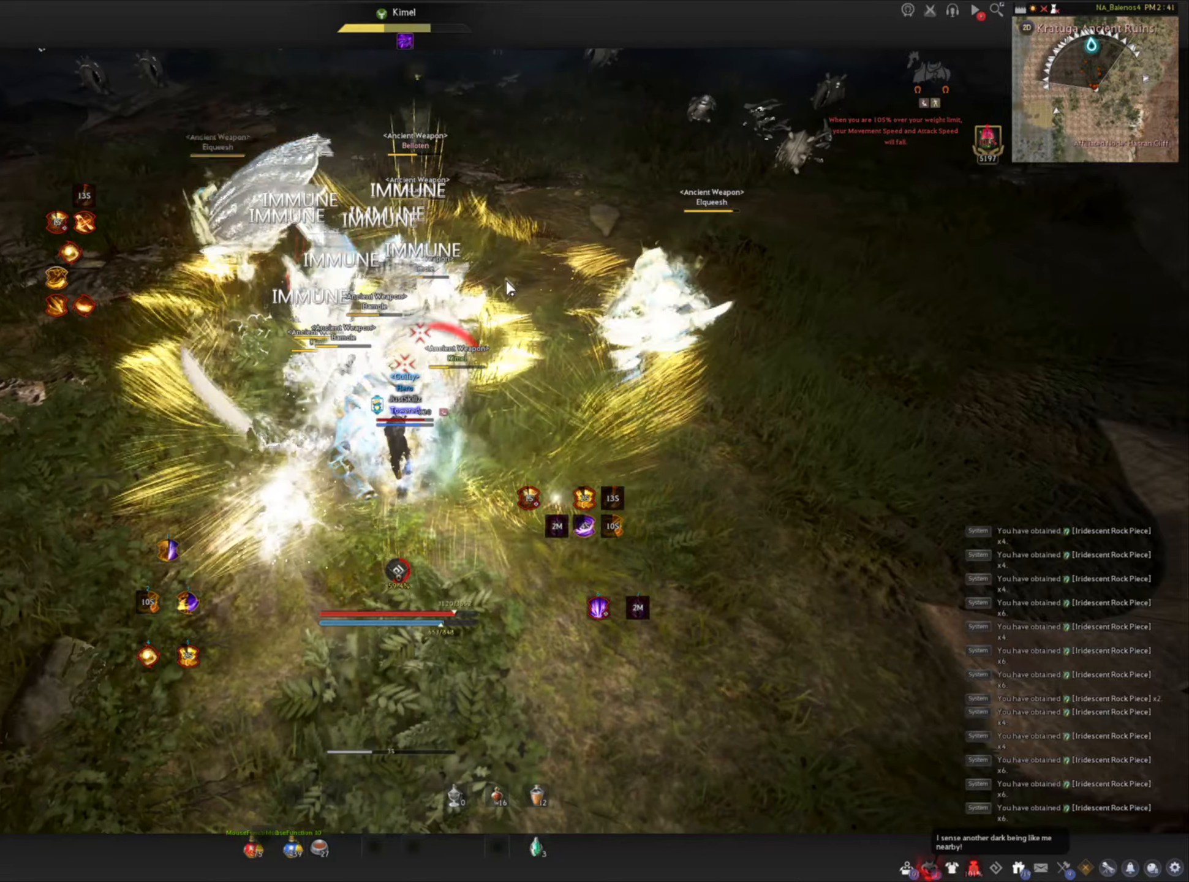
{"keys": [], "mouse": [], "events": []}
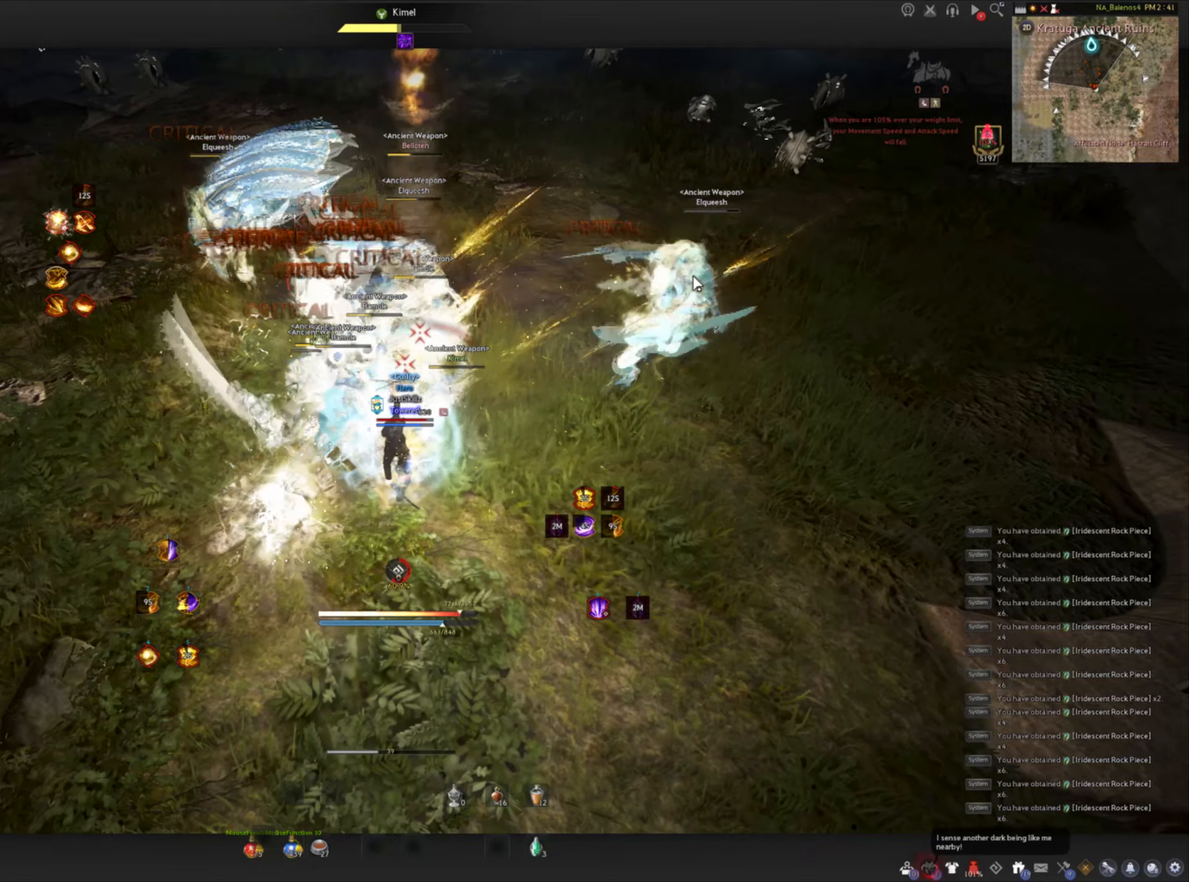
{"keys": [], "mouse": [], "events": []}
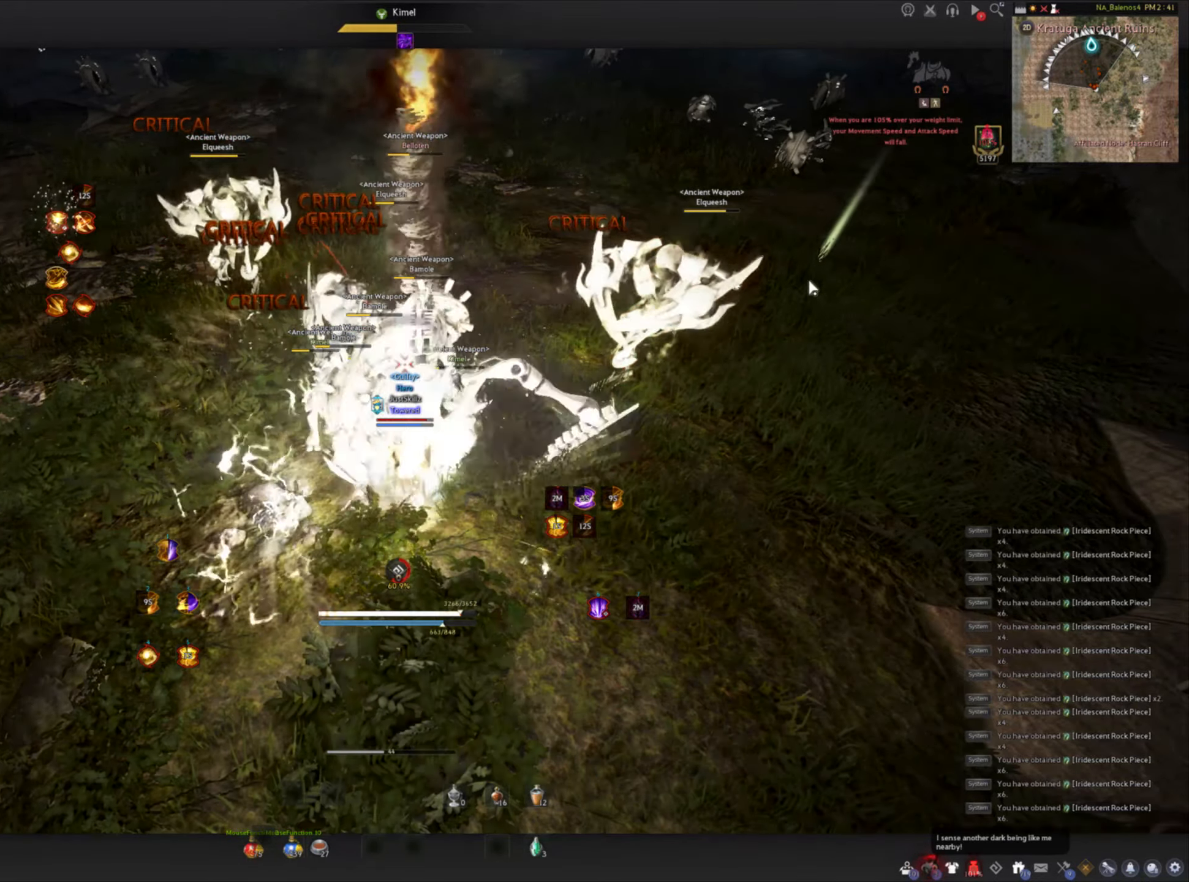
{"keys": ["shift"], "mouse": [], "events": [[367, "d", "down"], [367, "shift", "down"], [483, "d", "up"]]}
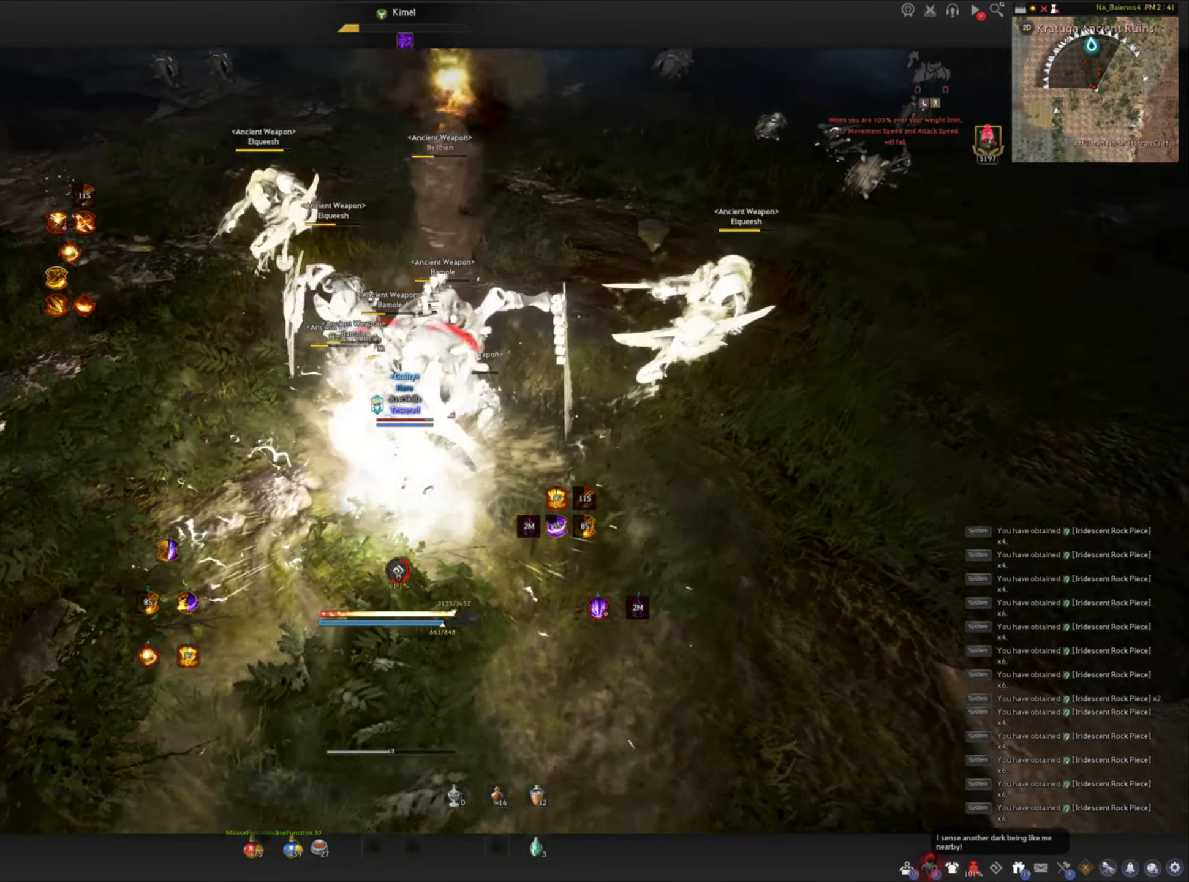
{"keys": [], "mouse": [], "events": [[17, "shift", "up"], [100, "c", "down"], [183, "c", "up"]]}
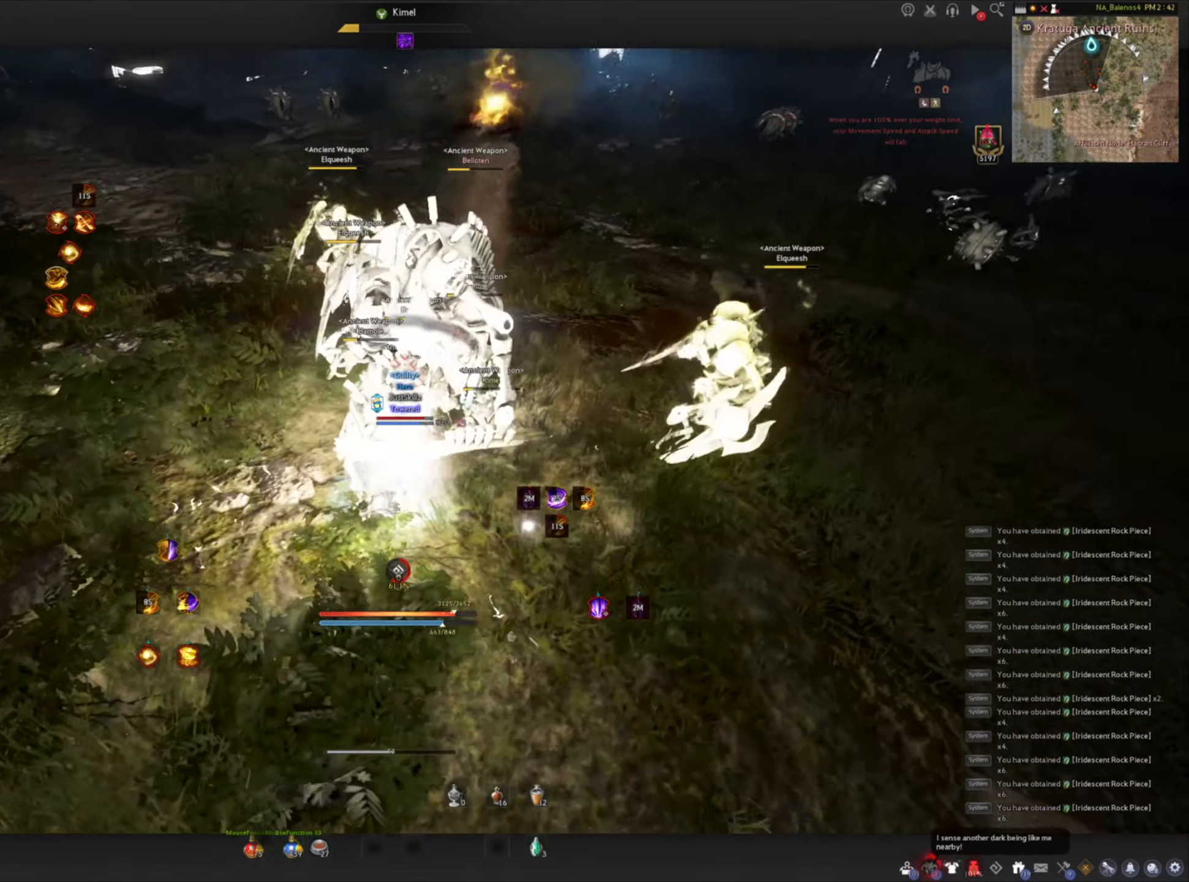
{"keys": ["d", "w"], "mouse": ["left", "right"], "events": [[17, "d", "down"], [17, "shift", "down"], [233, "w", "down"], [333, "shift", "up"], [350, "a", "down"], [350, "d", "up"], [367, "mouse_right", "down"], [433, "mouse_left", "down"], [450, "d", "down"], [483, "a", "up"]]}
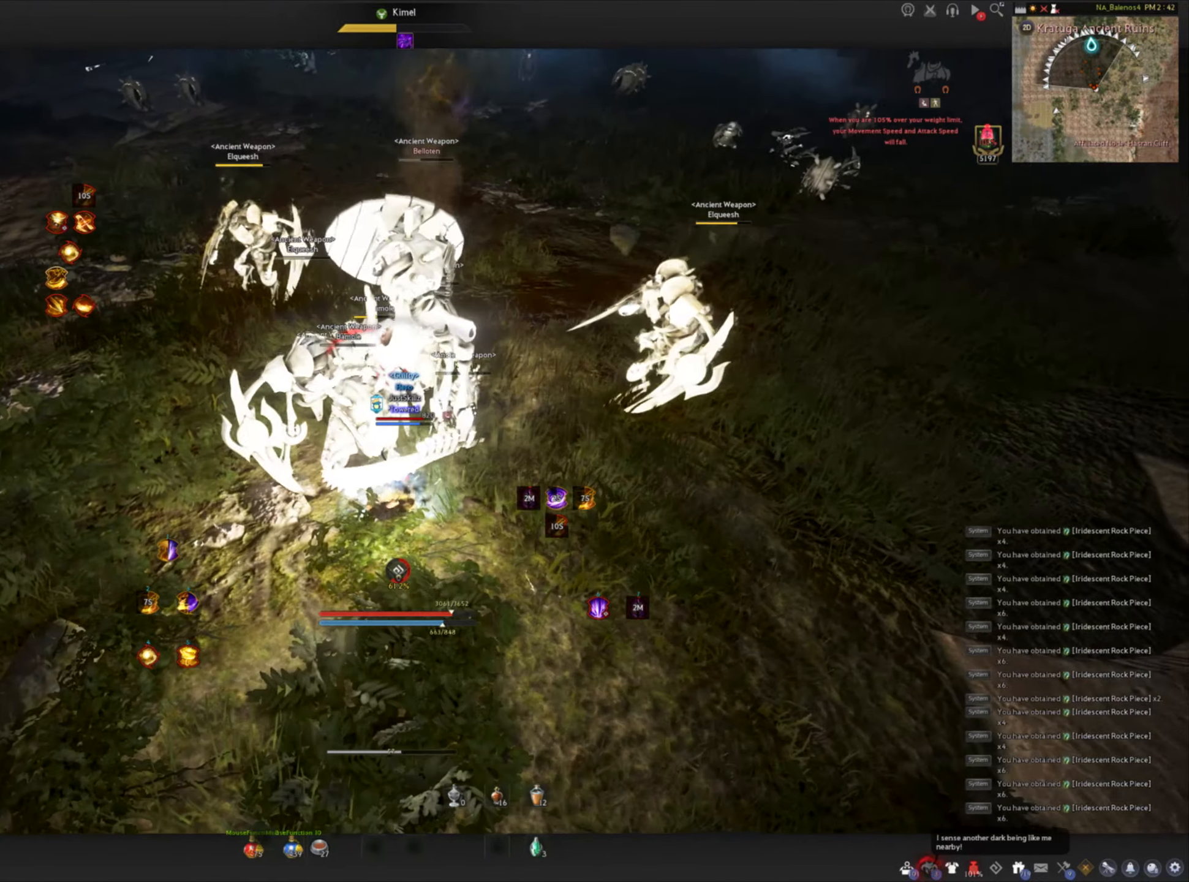
{"keys": ["a", "w"], "mouse": ["right"], "events": [[17, "mouse_right", "up"], [67, "mouse_left", "up"], [67, "mouse_right", "down"], [133, "a", "down"], [133, "d", "up"], [150, "mouse_left", "down"], [200, "d", "down"], [233, "a", "up"], [250, "mouse_right", "up"], [267, "mouse_left", "up"], [283, "mouse_right", "down"], [300, "a", "down"], [333, "d", "up"], [350, "mouse_left", "down"], [383, "a", "up"], [383, "d", "down"], [433, "mouse_right", "up"], [467, "a", "down"], [467, "mouse_left", "up"], [483, "d", "up"], [483, "mouse_right", "down"]]}
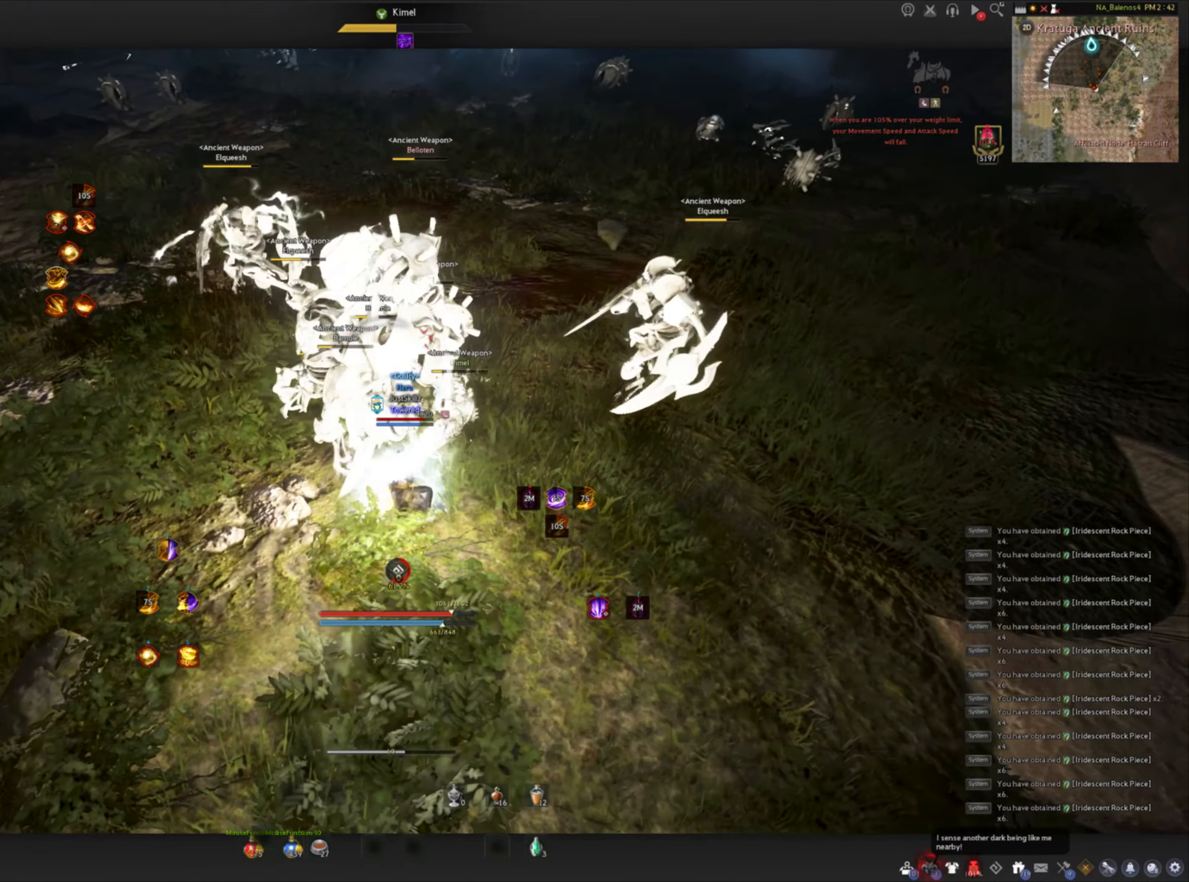
{"keys": ["d", "shift"], "mouse": [], "events": [[17, "mouse_left", "down"], [50, "a", "up"], [50, "d", "down"], [133, "a", "down"], [150, "d", "up"], [150, "mouse_right", "up"], [167, "shift", "down"], [217, "a", "up"], [217, "d", "down"], [217, "shift", "up"], [283, "mouse_left", "up"], [333, "shift", "down"], [333, "w", "up"]]}
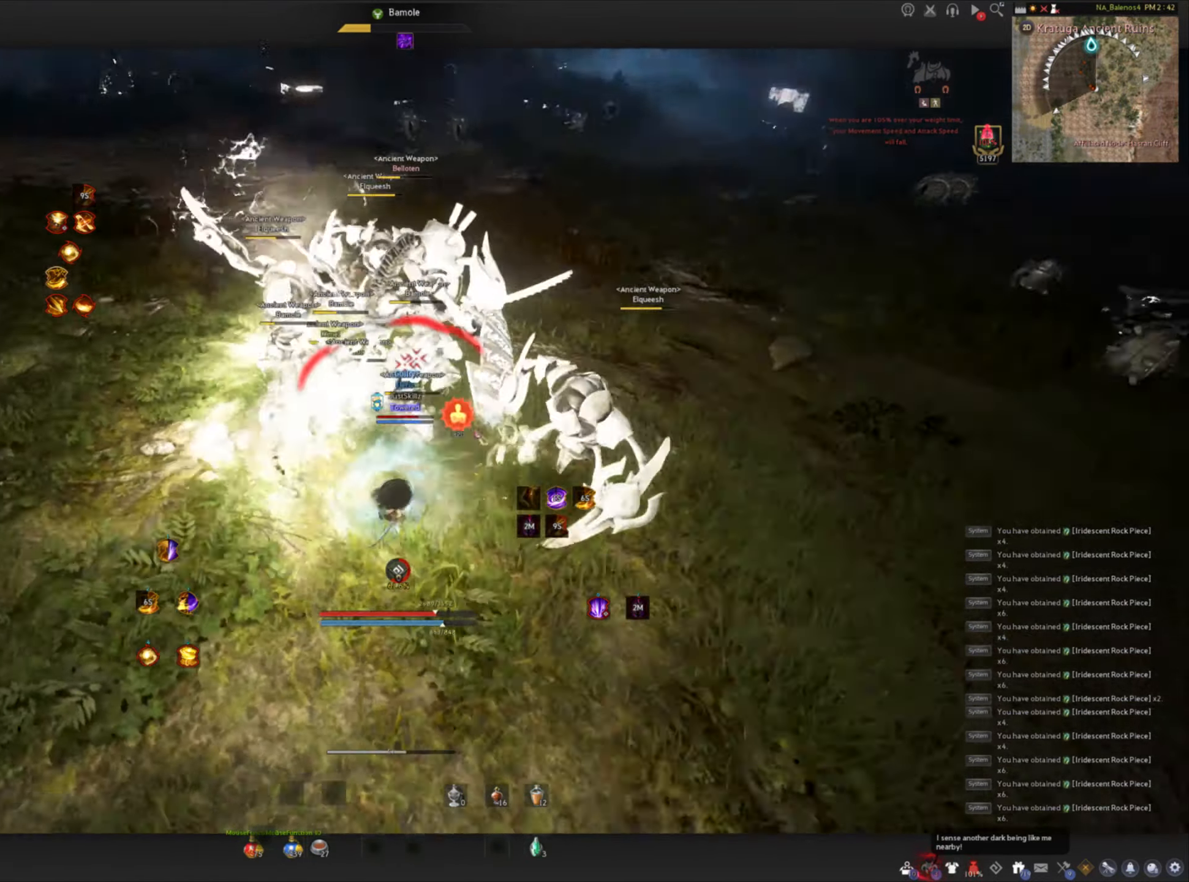
{"keys": [], "mouse": [], "events": [[17, "mouse_left", "down"], [50, "d", "up"], [67, "shift", "up"], [333, "mouse_left", "up"]]}
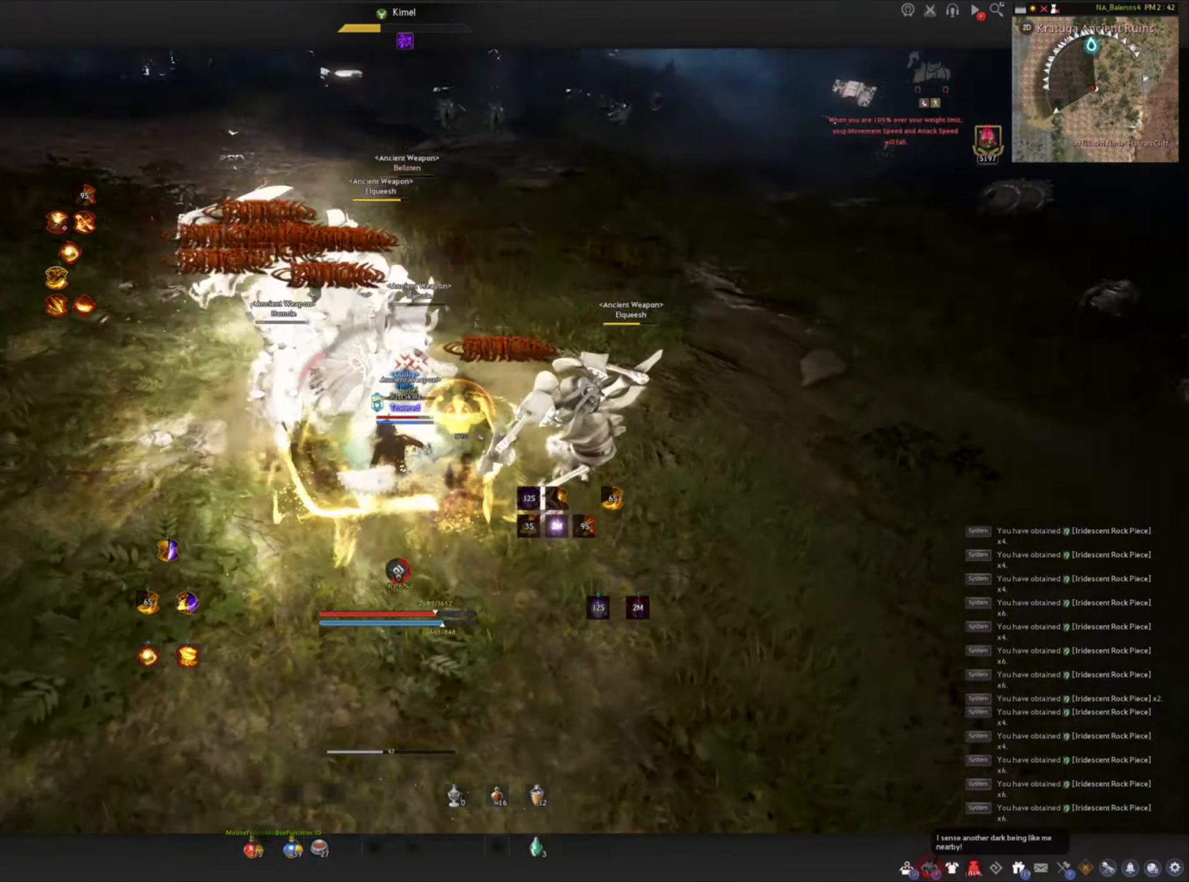
{"keys": [], "mouse": [], "events": []}
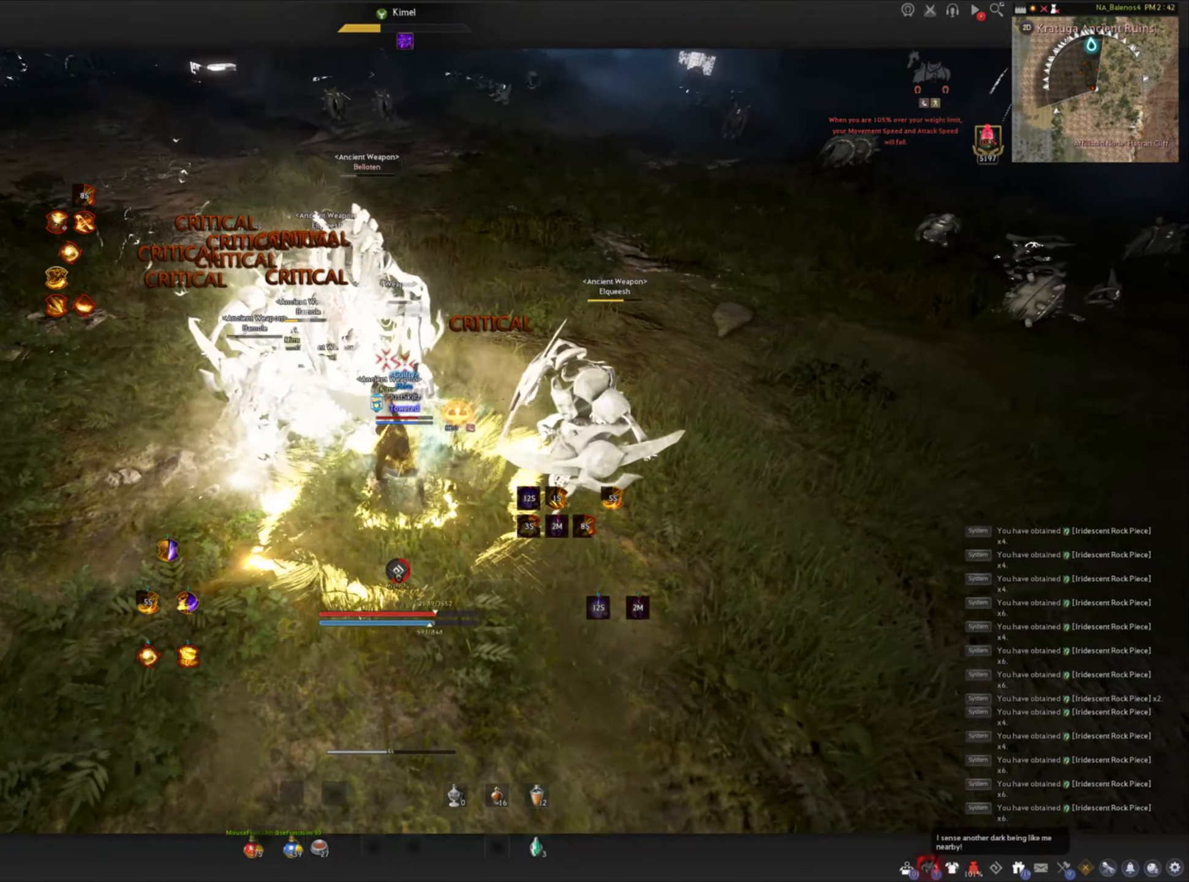
{"keys": [], "mouse": [], "events": []}
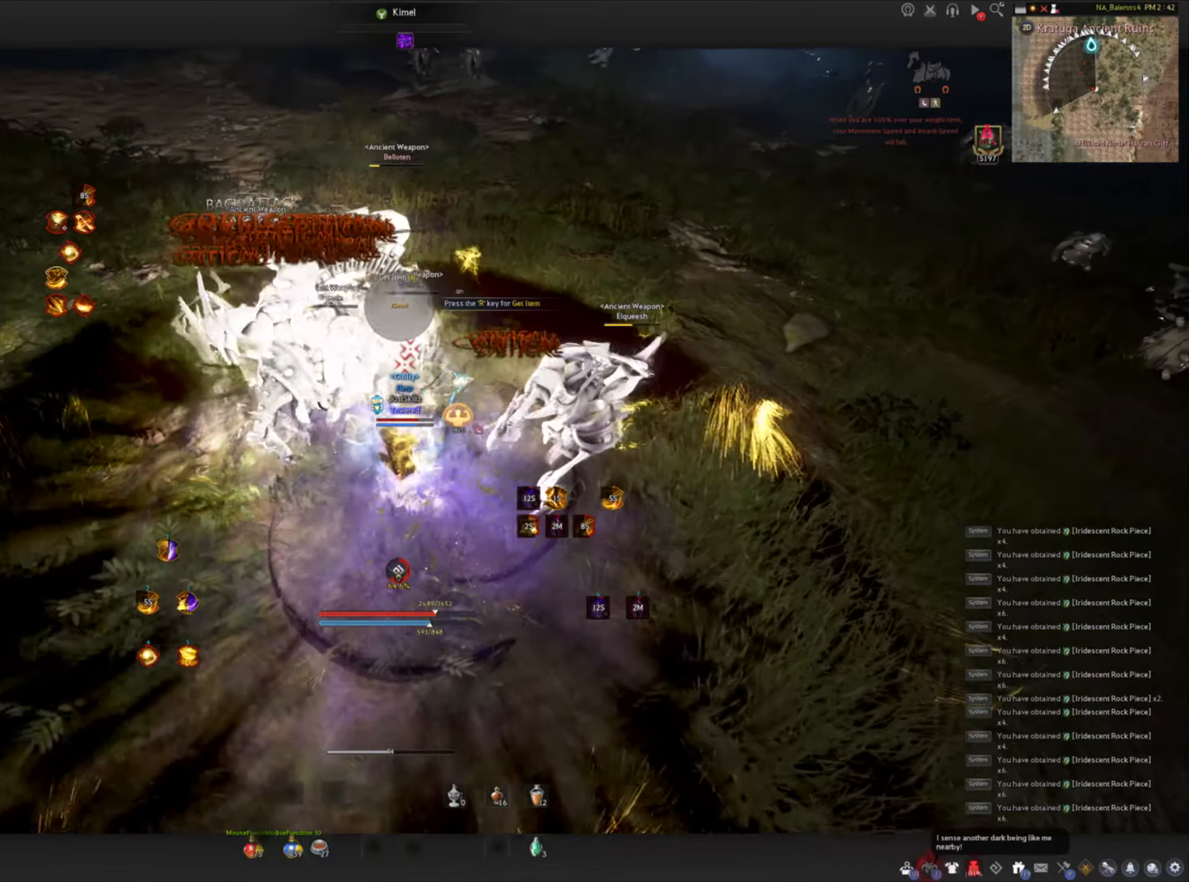
{"keys": [], "mouse": [], "events": []}
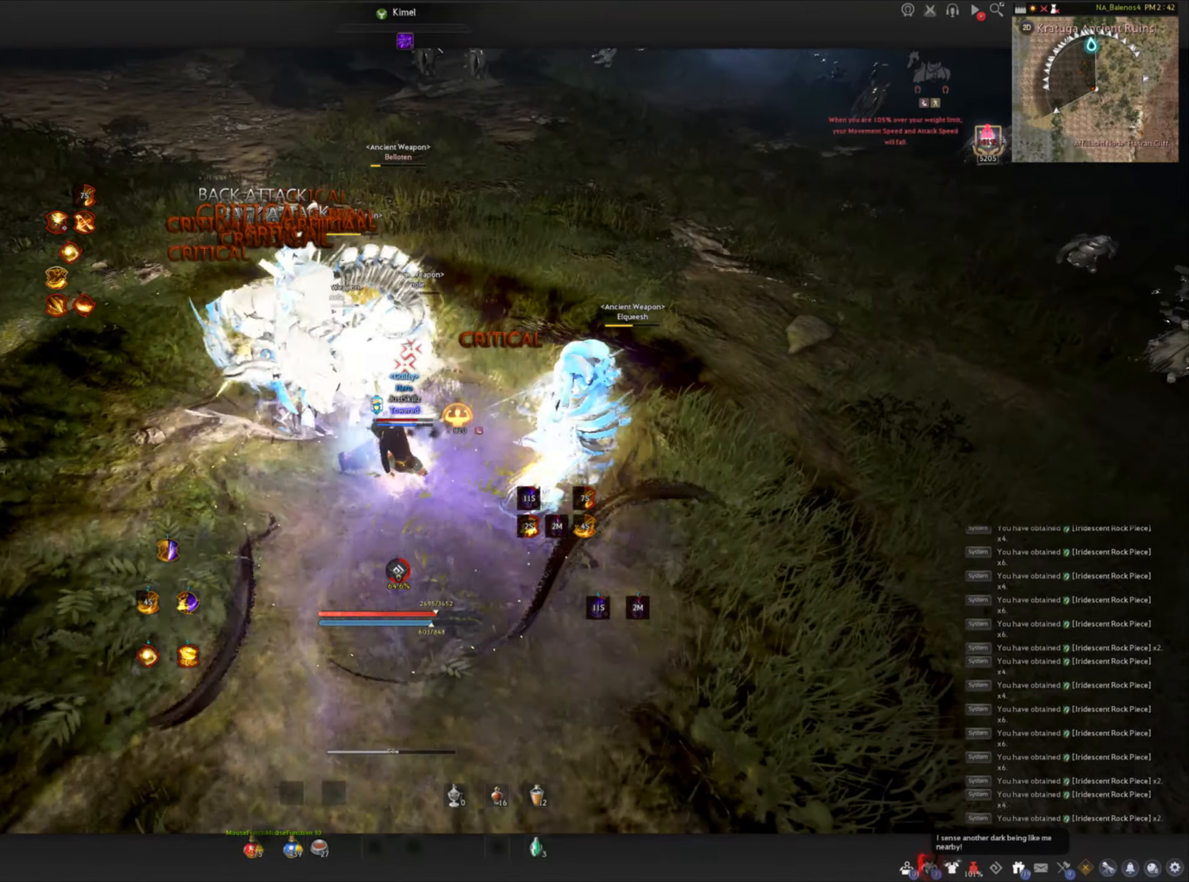
{"keys": [], "mouse": [], "events": [[200, "a", "down"], [200, "shift", "down"], [317, "a", "up"], [317, "shift", "up"], [400, "c", "down"], [484, "c", "up"]]}
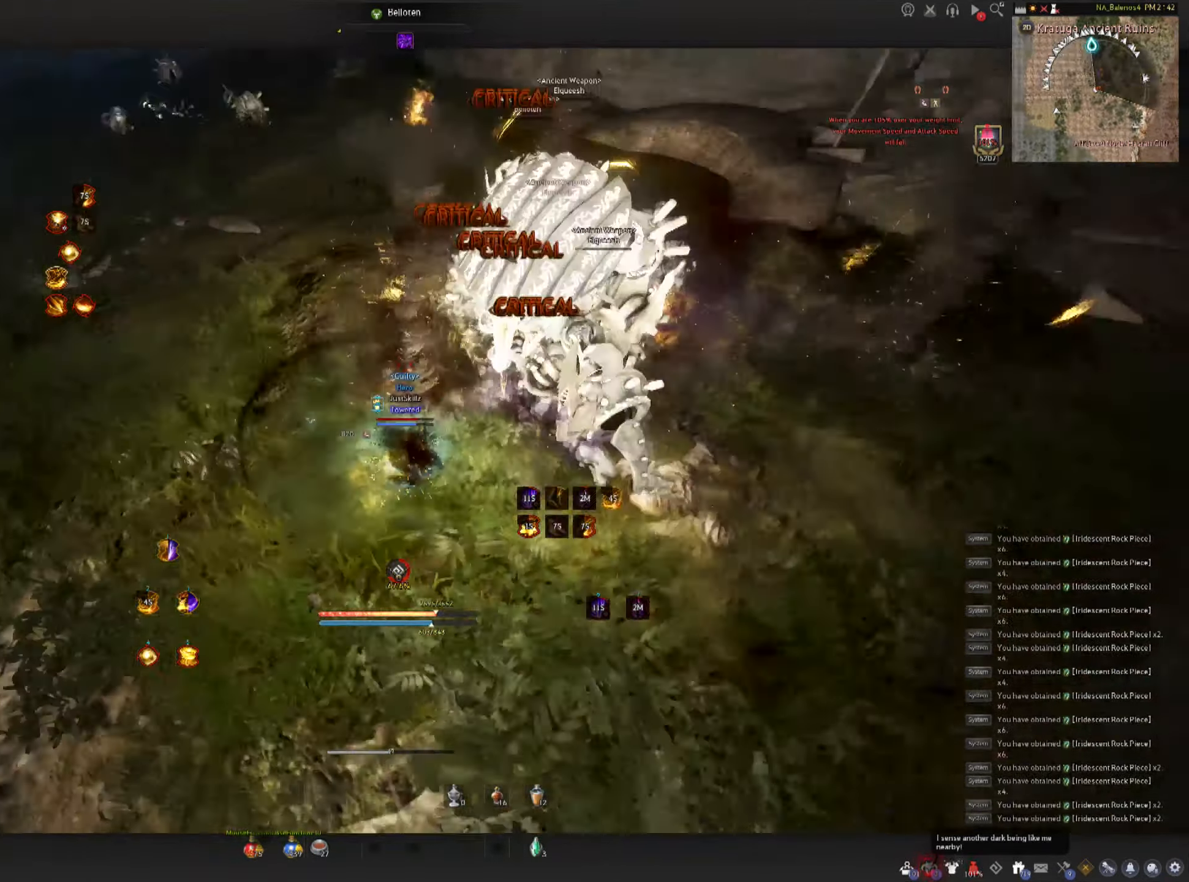
{"keys": ["space"], "mouse": ["left"], "events": [[17, "c", "down"], [150, "c", "up"], [184, "mouse_left", "down"], [200, "space", "down"], [250, "mouse_left", "up"], [267, "space", "up"], [334, "mouse_left", "down"], [367, "space", "down"], [400, "mouse_left", "up"], [450, "space", "up"], [467, "mouse_left", "down"], [500, "space", "down"]]}
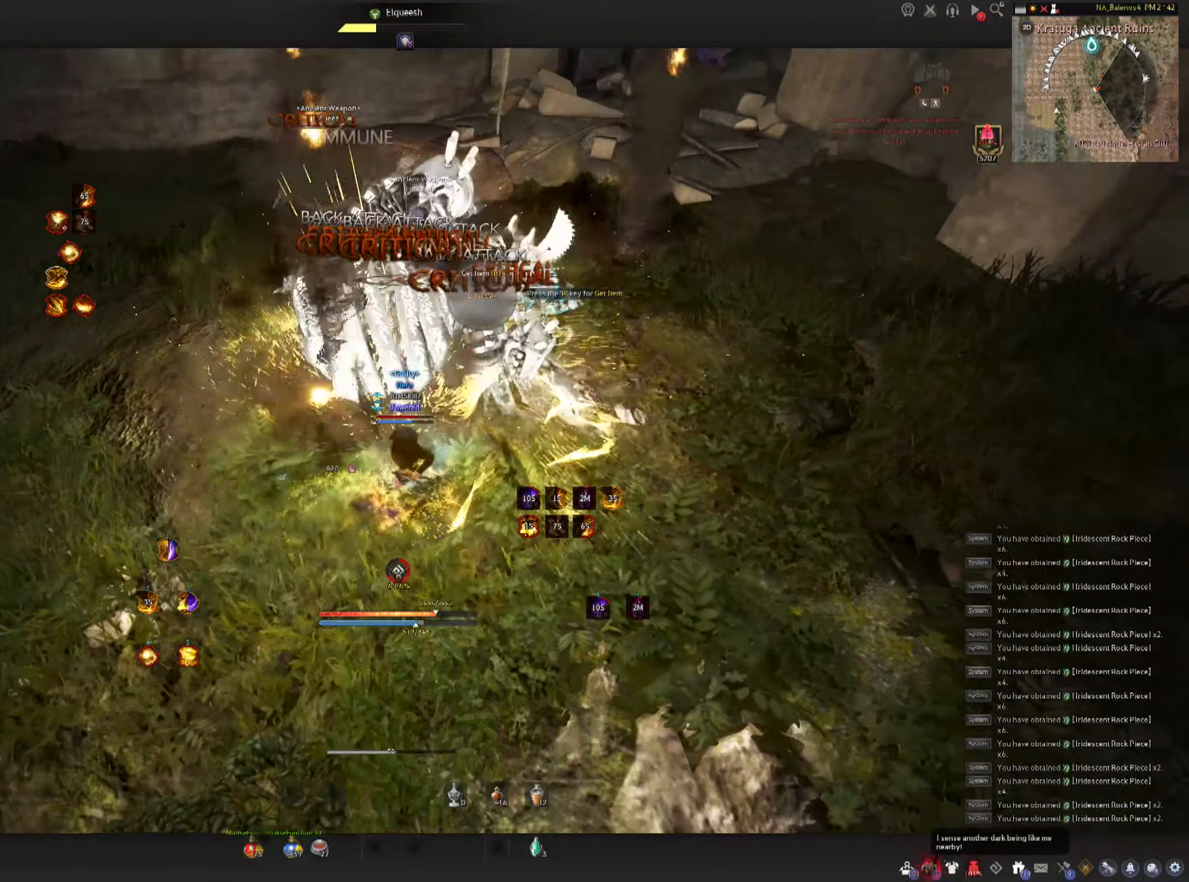
{"keys": ["shift"], "mouse": ["right"], "events": [[50, "mouse_left", "up"], [84, "mouse_left", "down"], [317, "space", "up"], [417, "mouse_left", "up"], [417, "shift", "down"], [500, "mouse_right", "down"]]}
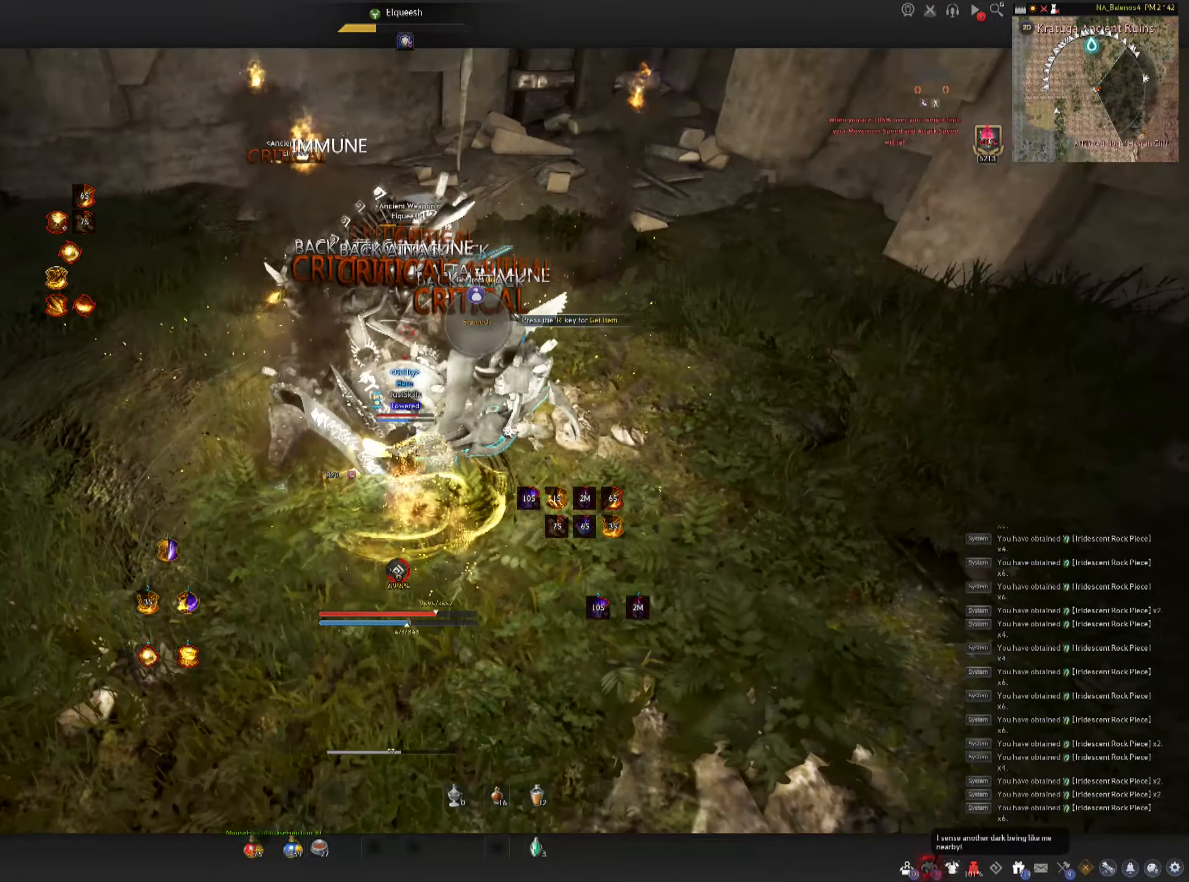
{"keys": ["shift"], "mouse": ["right"], "events": [[100, "mouse_right", "up"], [167, "mouse_right", "down"], [234, "mouse_right", "up"], [284, "mouse_right", "down"], [384, "mouse_right", "up"], [417, "mouse_right", "down"]]}